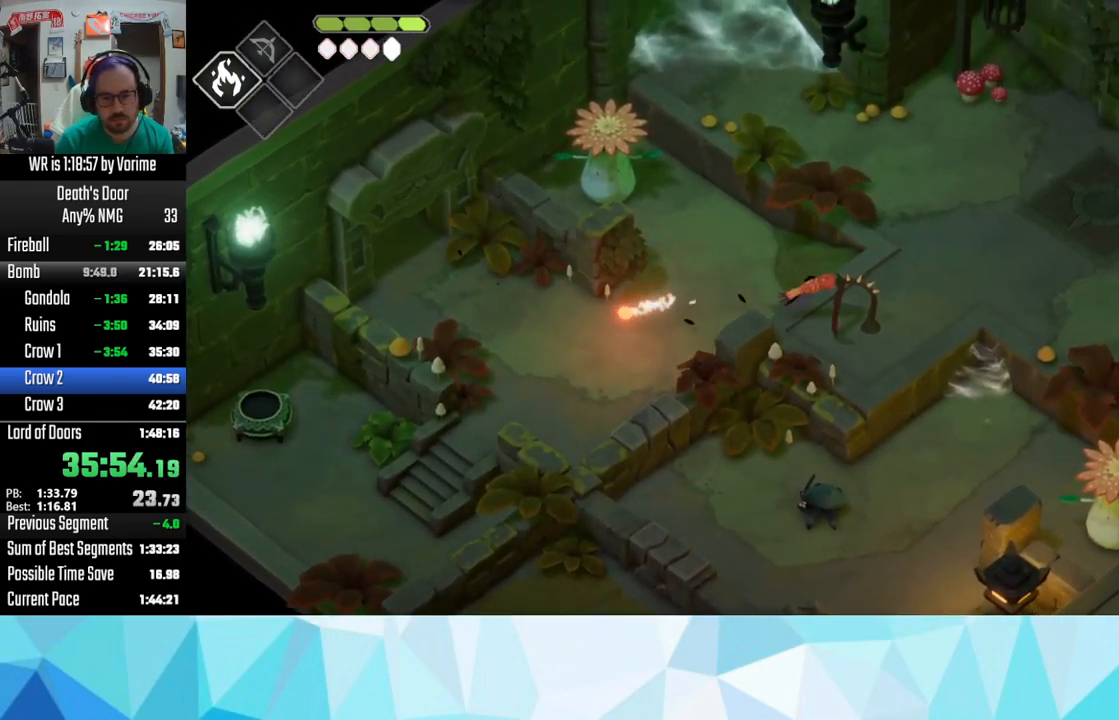
Gameplay with a controller (PlayStation layout); each line is a JSON object with the inputs held at the frame after it. "button_events" lists button changes between this image and that frame as [ms after this image, input, new state], when the widget could be followed in between (sticks are given only as held states). This document gives stick clicks only as held states, not as events.
{"buttons": ["CROSS", "L3"], "left_stick": "down-right", "right_stick": "center", "button_events": [[34, "CROSS", "up"], [200, "CROSS", "down"], [334, "CROSS", "up"], [434, "CROSS", "down"]]}
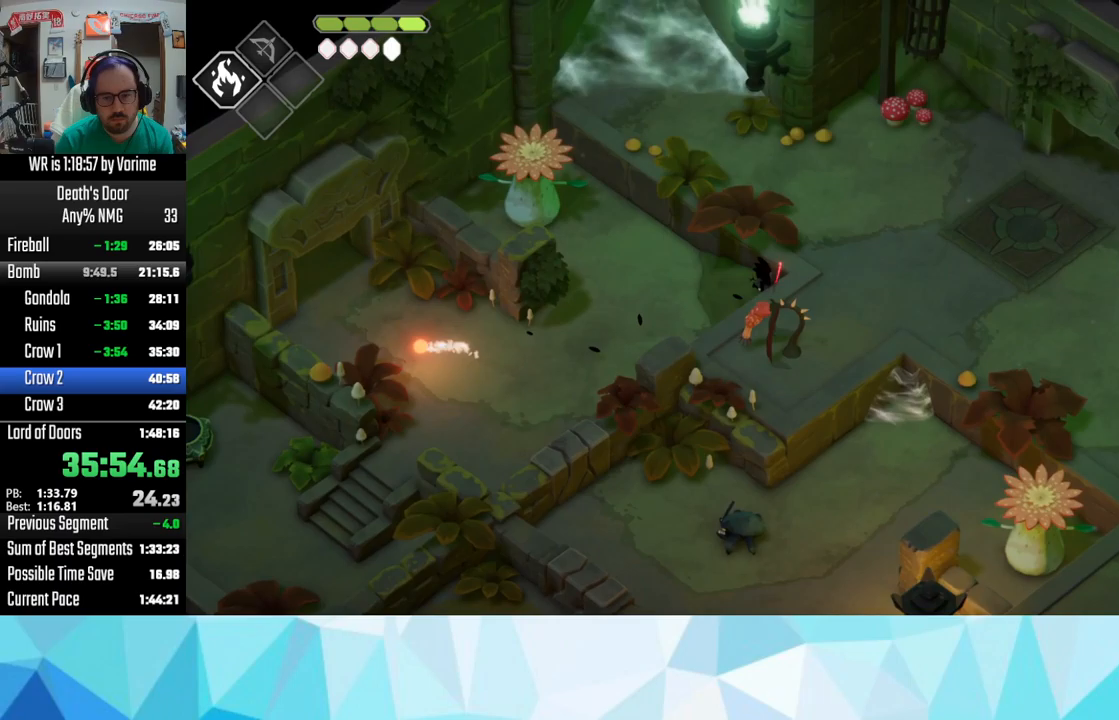
{"buttons": ["L3"], "left_stick": "down", "right_stick": "center", "button_events": [[183, "CROSS", "up"], [317, "CROSS", "down"], [433, "CROSS", "up"]]}
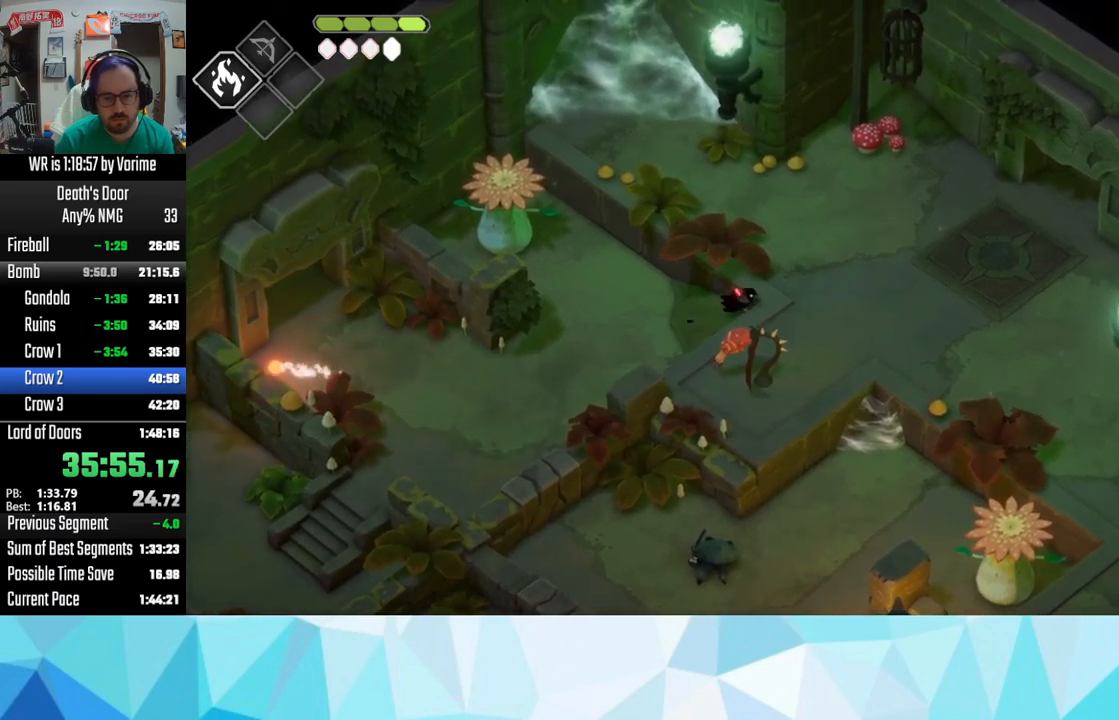
{"buttons": ["L3"], "left_stick": "down", "right_stick": "center", "button_events": [[133, "CROSS", "down"], [200, "CROSS", "up"]]}
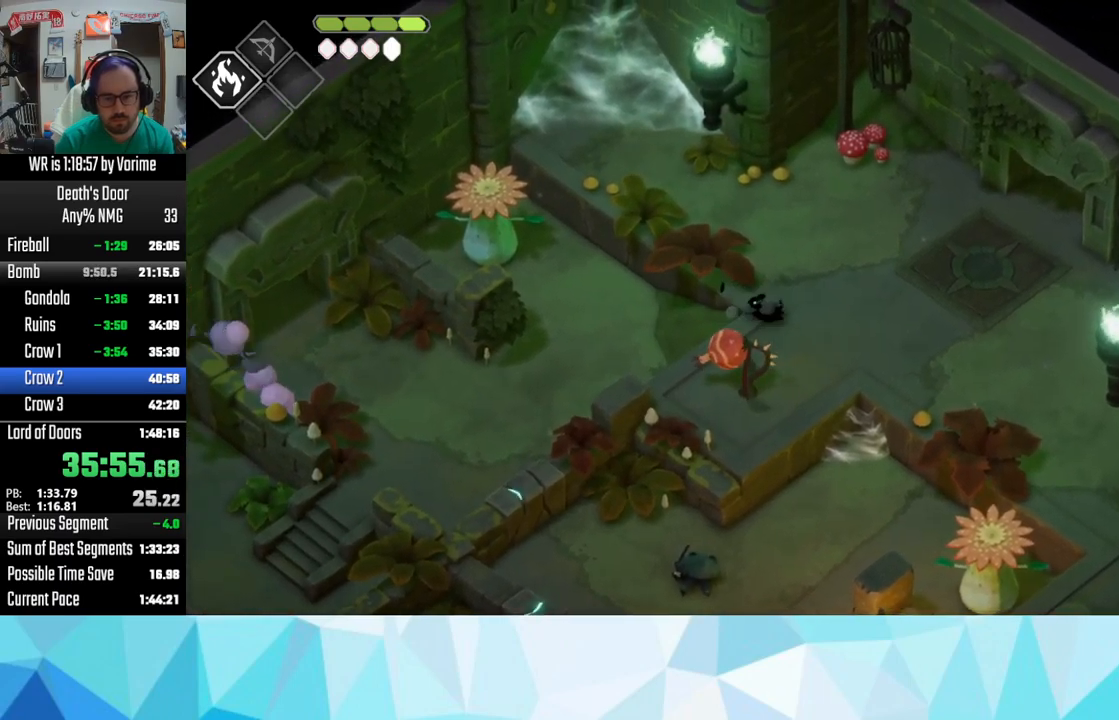
{"buttons": ["L3"], "left_stick": "down", "right_stick": "center", "button_events": []}
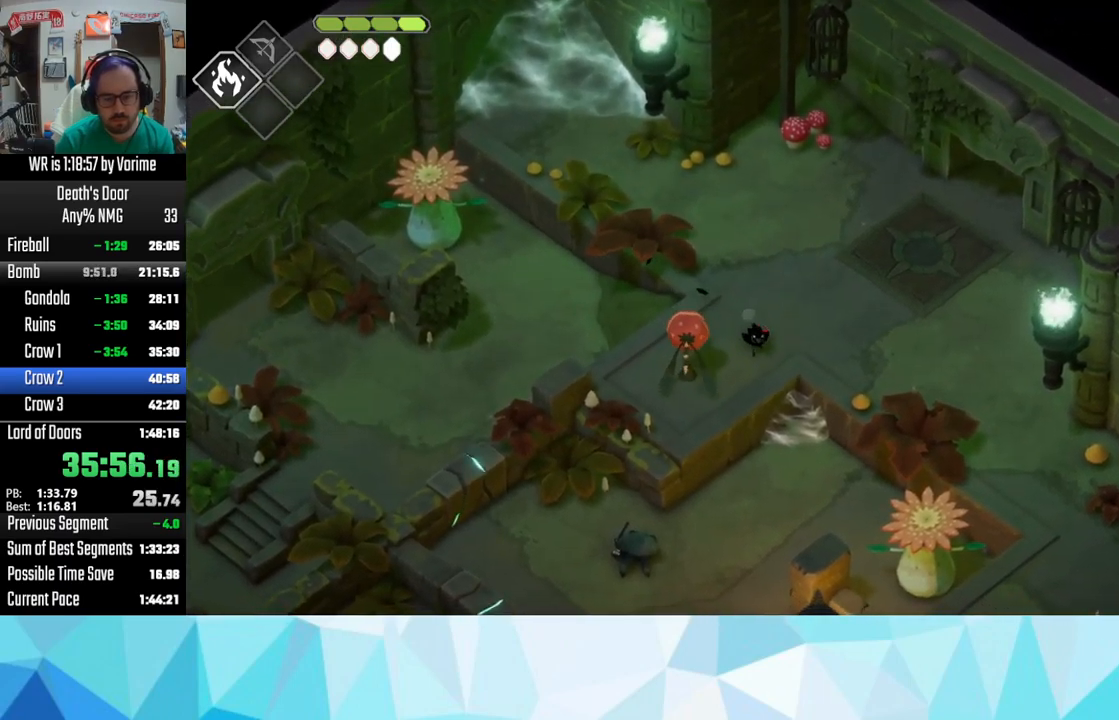
{"buttons": ["L3"], "left_stick": "left", "right_stick": "center", "button_events": []}
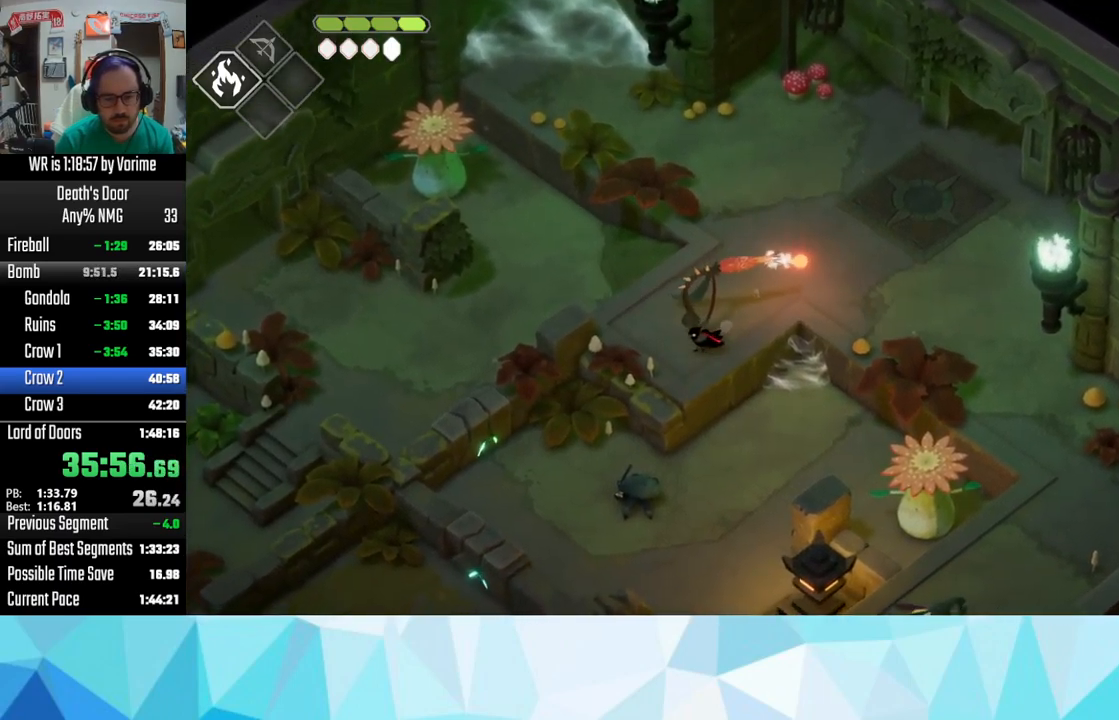
{"buttons": ["L3"], "left_stick": "left", "right_stick": "center", "button_events": []}
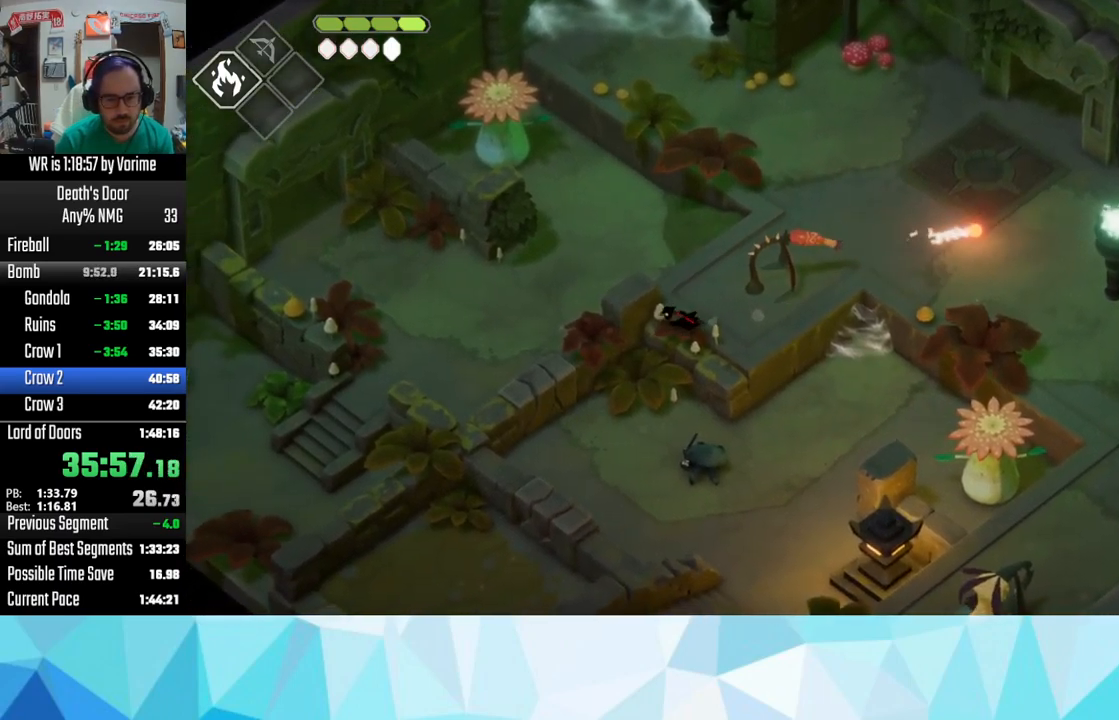
{"buttons": ["L3"], "left_stick": "down", "right_stick": "center", "button_events": [[67, "CROSS", "down"], [350, "CROSS", "up"]]}
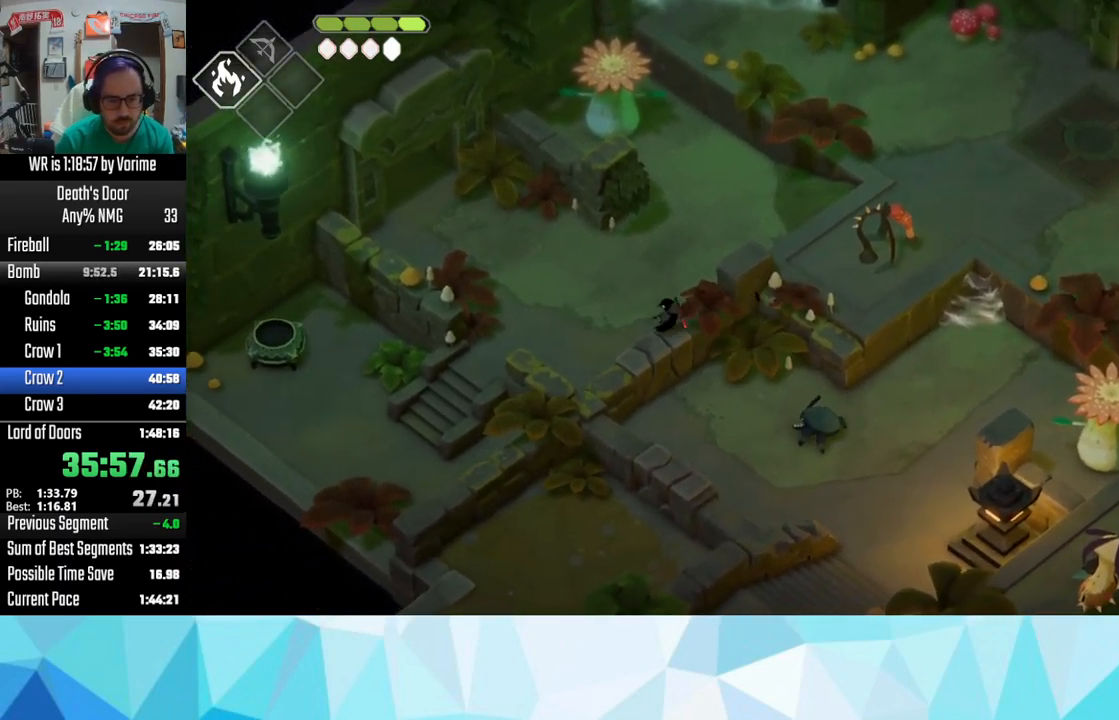
{"buttons": ["L3"], "left_stick": "down", "right_stick": "center", "button_events": [[400, "CROSS", "down"], [500, "CROSS", "up"]]}
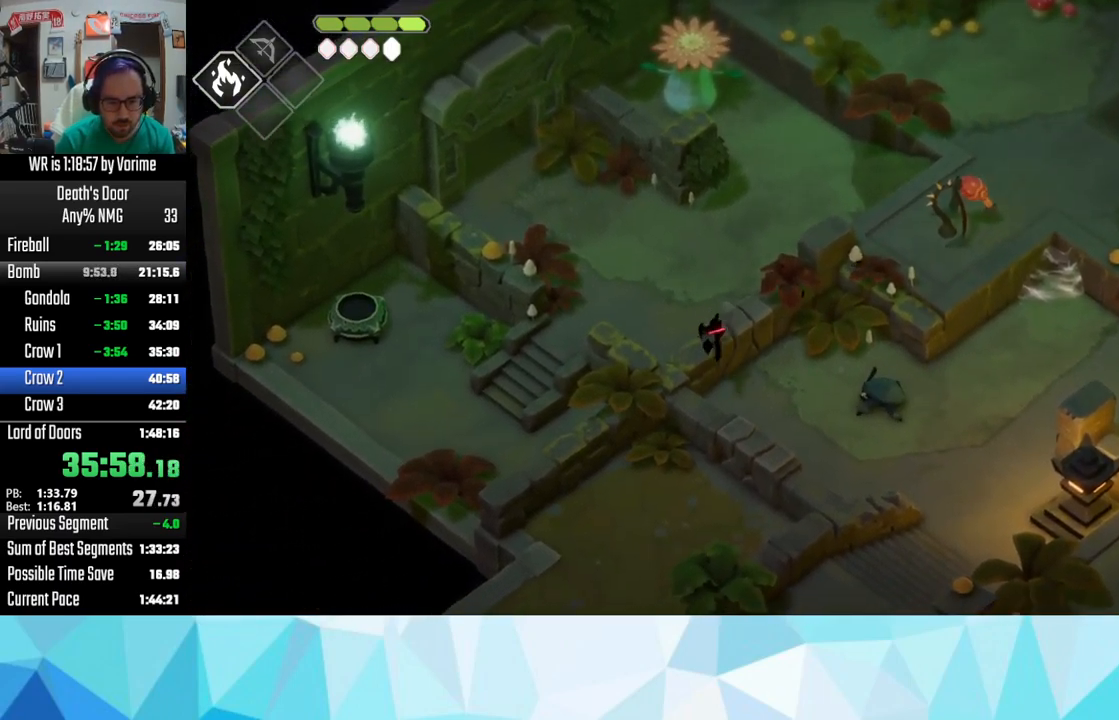
{"buttons": ["L3"], "left_stick": "down", "right_stick": "center"}
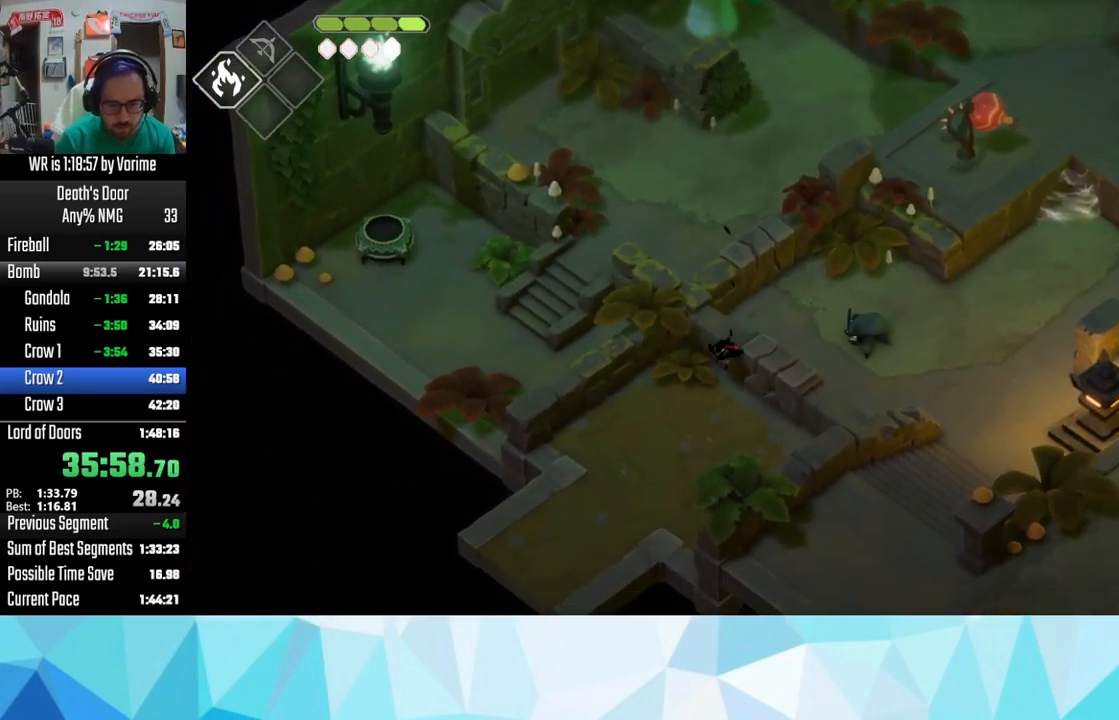
{"buttons": ["L3"], "left_stick": "down", "right_stick": "center", "button_events": [[167, "CROSS", "down"], [317, "CROSS", "up"], [400, "CROSS", "down"], [500, "CROSS", "up"]]}
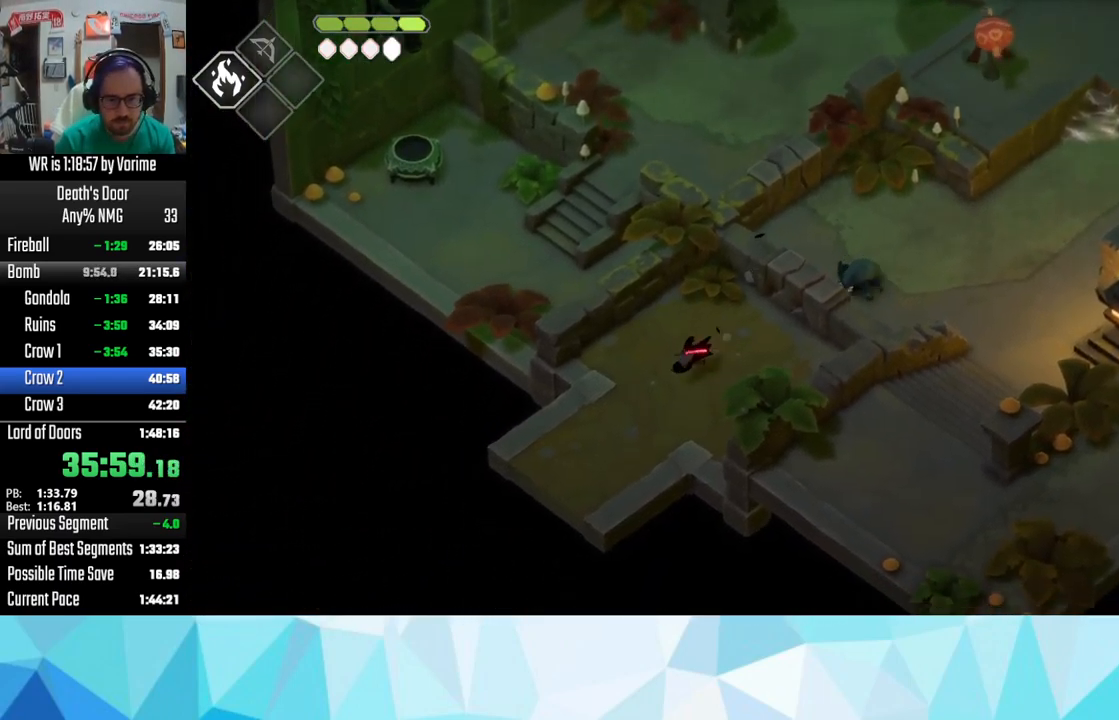
{"buttons": ["CROSS", "L3"], "left_stick": "down", "right_stick": "center", "button_events": [[67, "CROSS", "down"], [350, "CROSS", "up"], [400, "CROSS", "down"]]}
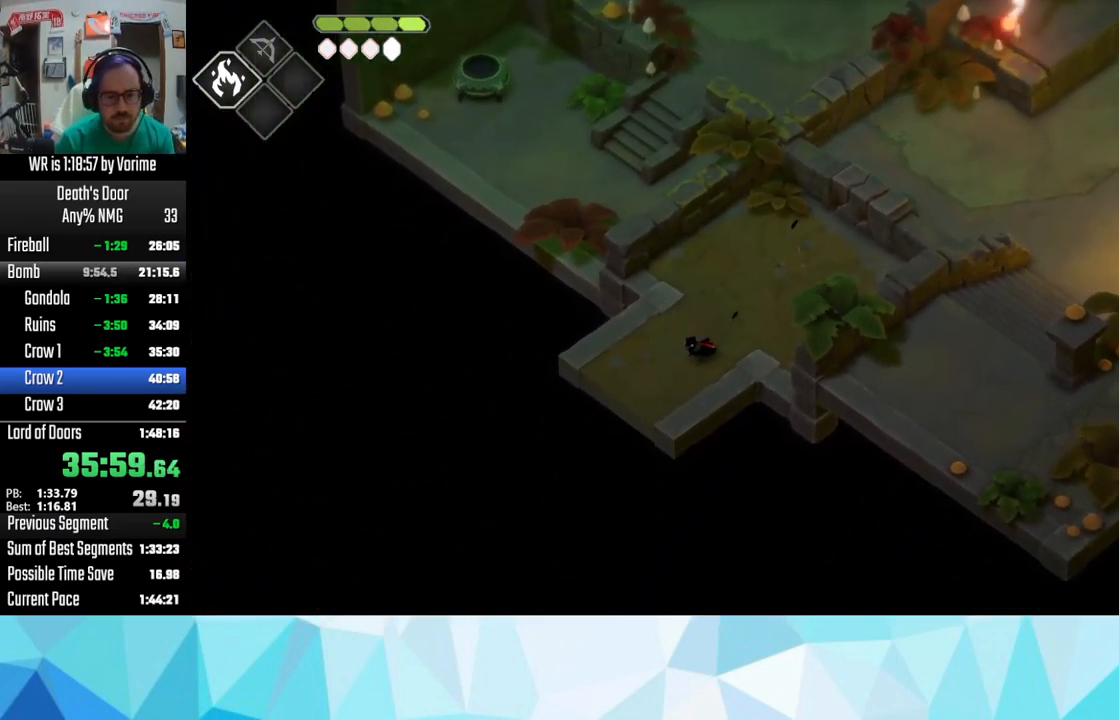
{"buttons": ["CROSS", "L3"], "left_stick": "down", "right_stick": "center", "button_events": [[199, "CROSS", "up"], [266, "CROSS", "down"]]}
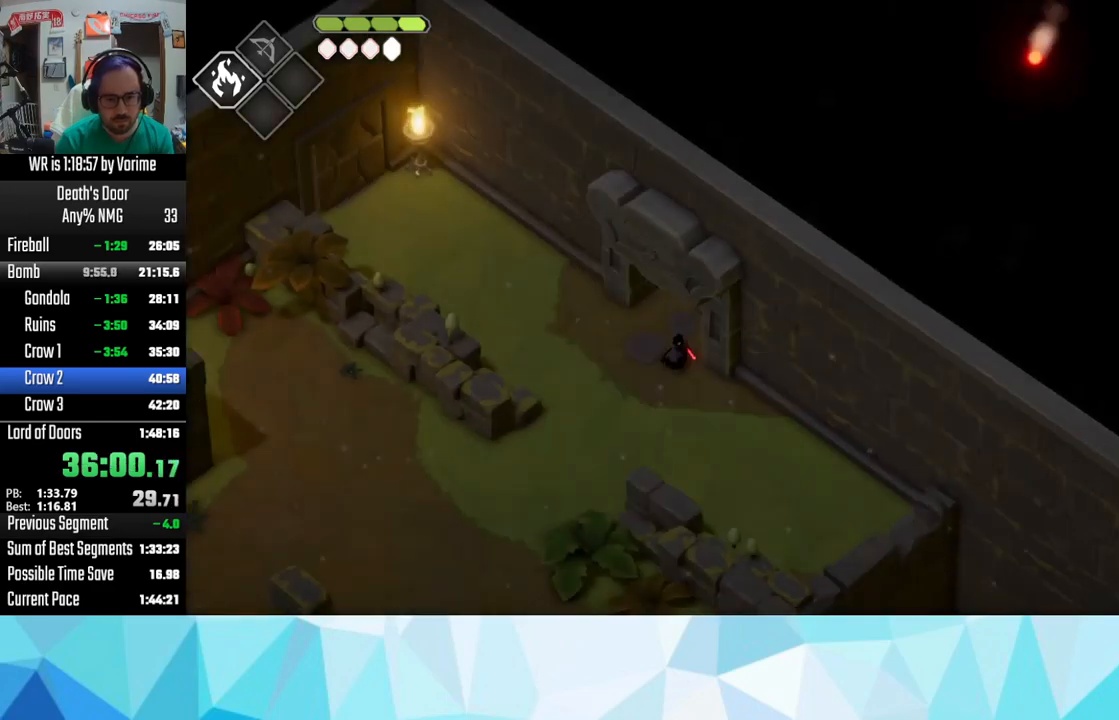
{"buttons": ["L3"], "left_stick": "down", "right_stick": "center", "button_events": [[50, "CROSS", "up"], [167, "CROSS", "down"], [283, "CROSS", "up"], [383, "CROSS", "down"], [483, "CROSS", "up"]]}
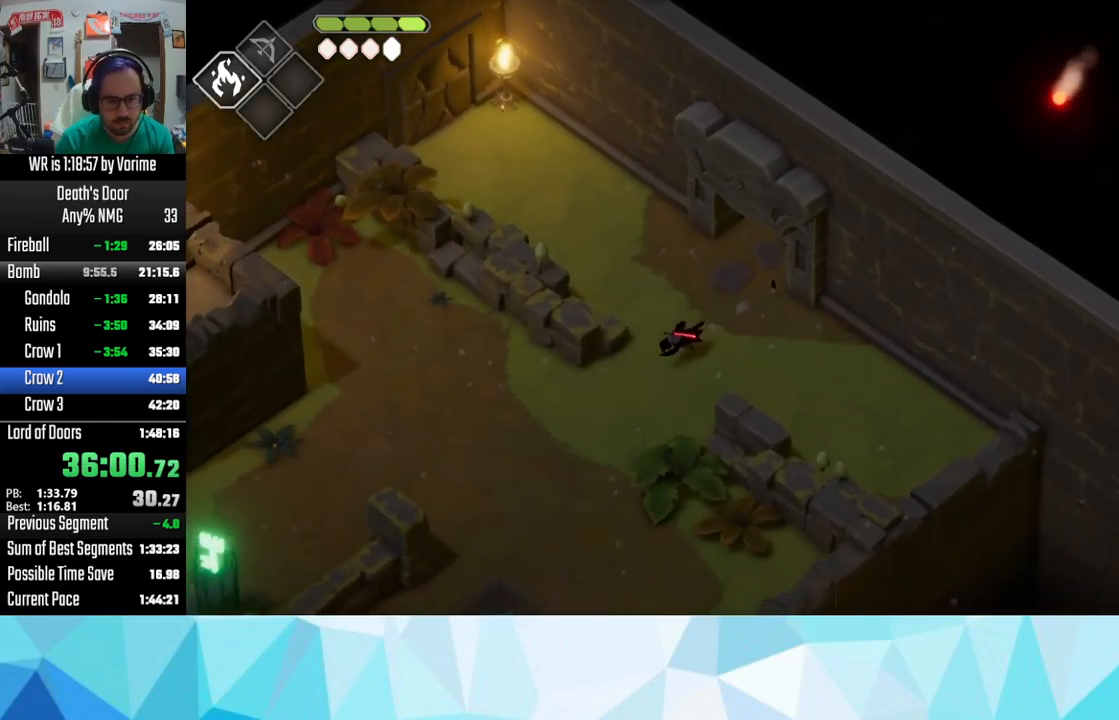
{"buttons": ["CROSS", "L3"], "left_stick": "left", "right_stick": "center", "button_events": [[67, "CROSS", "down"], [183, "CROSS", "up"], [267, "CROSS", "down"], [333, "CROSS", "up"], [400, "CROSS", "down"]]}
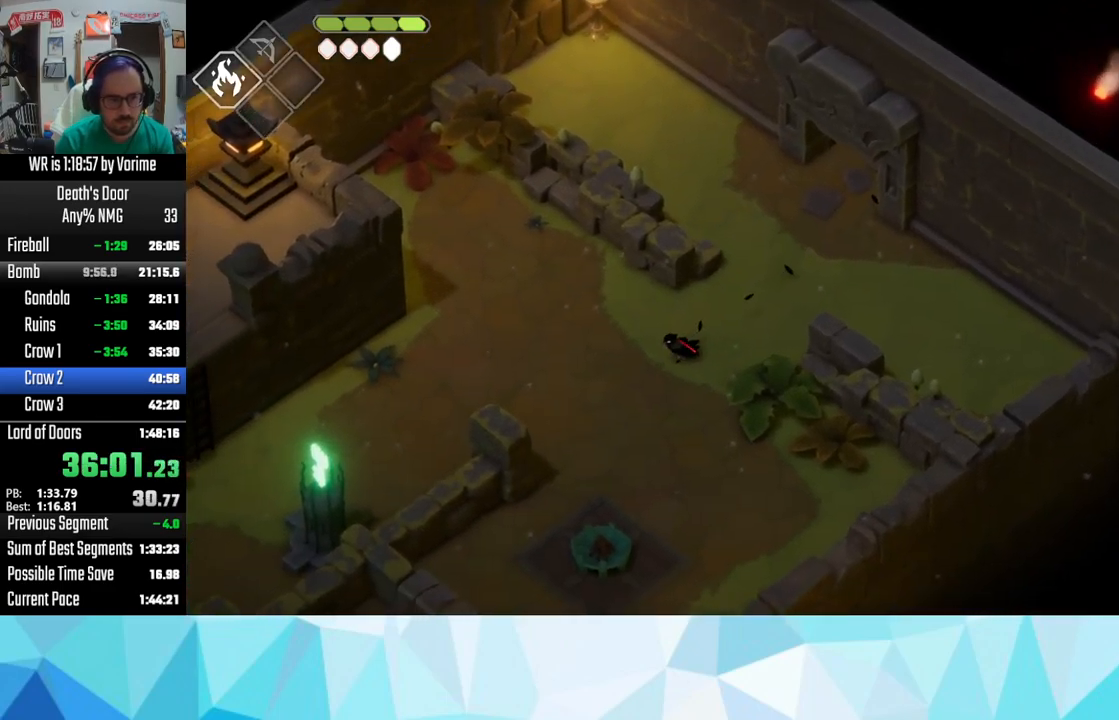
{"buttons": ["CROSS", "L3"], "left_stick": "down", "right_stick": "center", "button_events": [[150, "CROSS", "up"], [233, "CROSS", "down"]]}
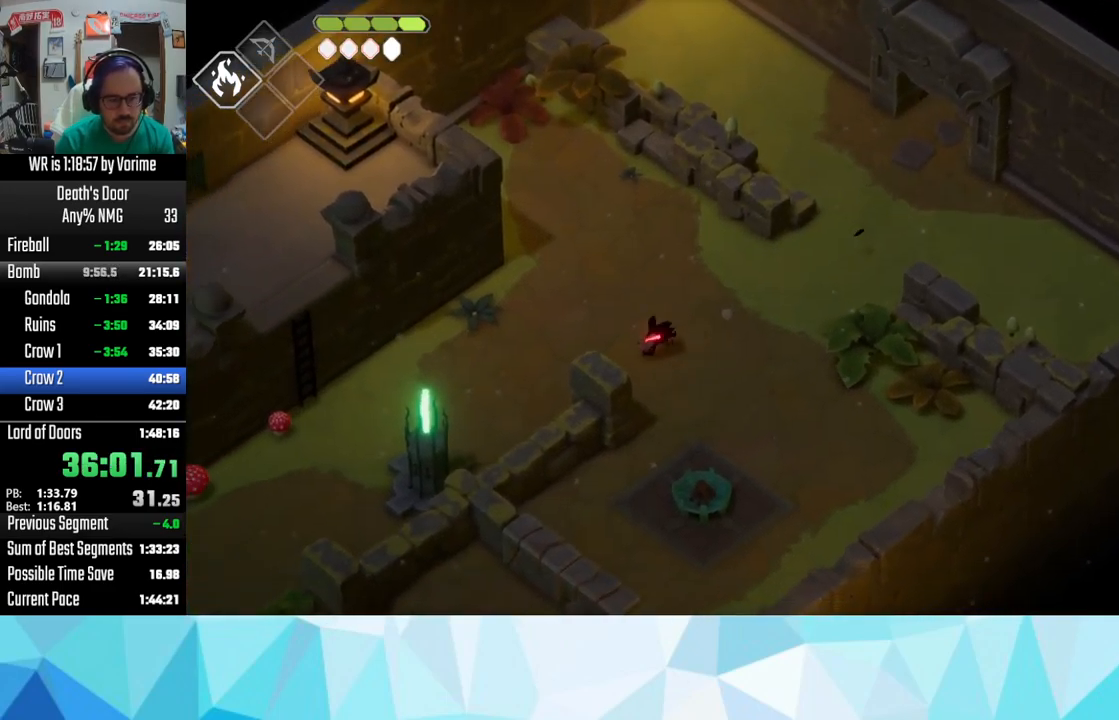
{"buttons": ["CROSS", "L3"], "left_stick": "down", "right_stick": "center", "button_events": [[267, "CROSS", "up"], [367, "CROSS", "down"]]}
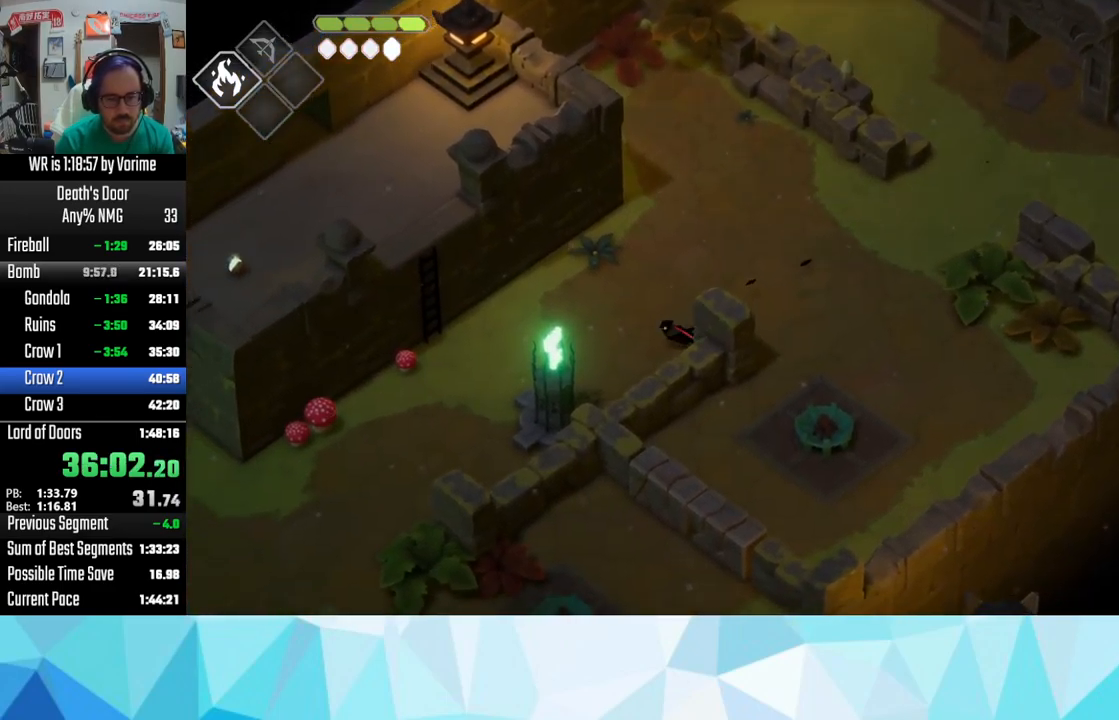
{"buttons": ["L3"], "left_stick": "up-left", "right_stick": "center", "button_events": [[500, "CROSS", "up"]]}
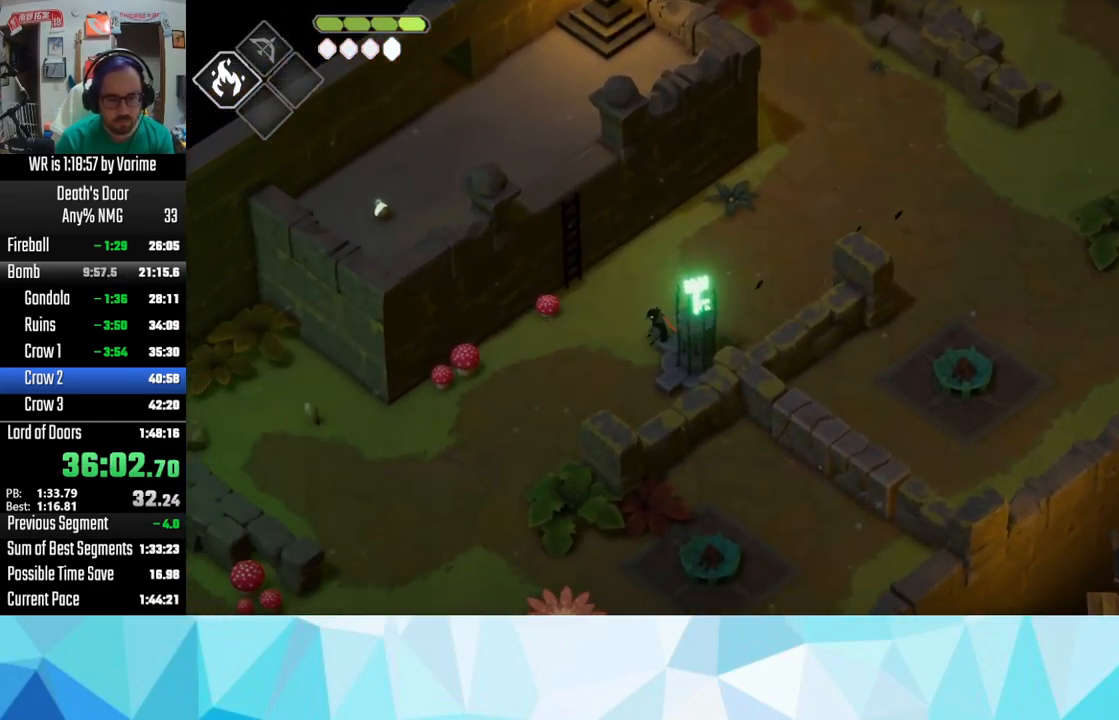
{"buttons": [], "left_stick": "down", "right_stick": "center", "button_events": [[333, "CROSS", "down"], [417, "CROSS", "up"]]}
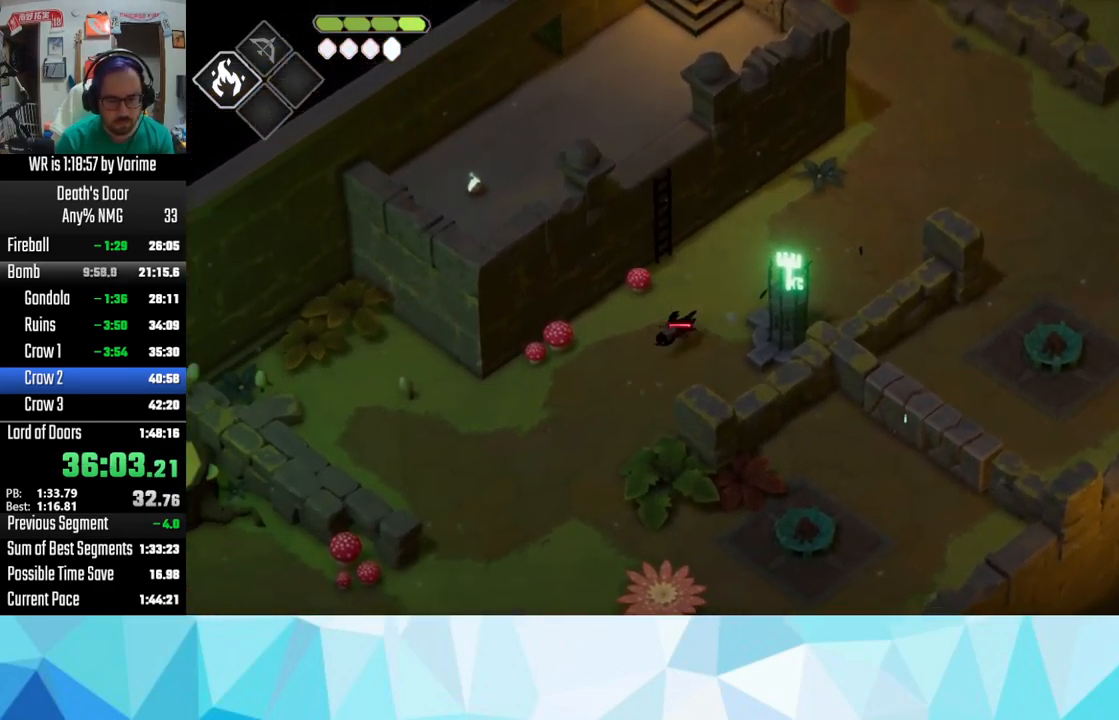
{"buttons": ["L3"], "left_stick": "down-right", "right_stick": "center", "button_events": [[17, "CROSS", "down"], [267, "CROSS", "up"]]}
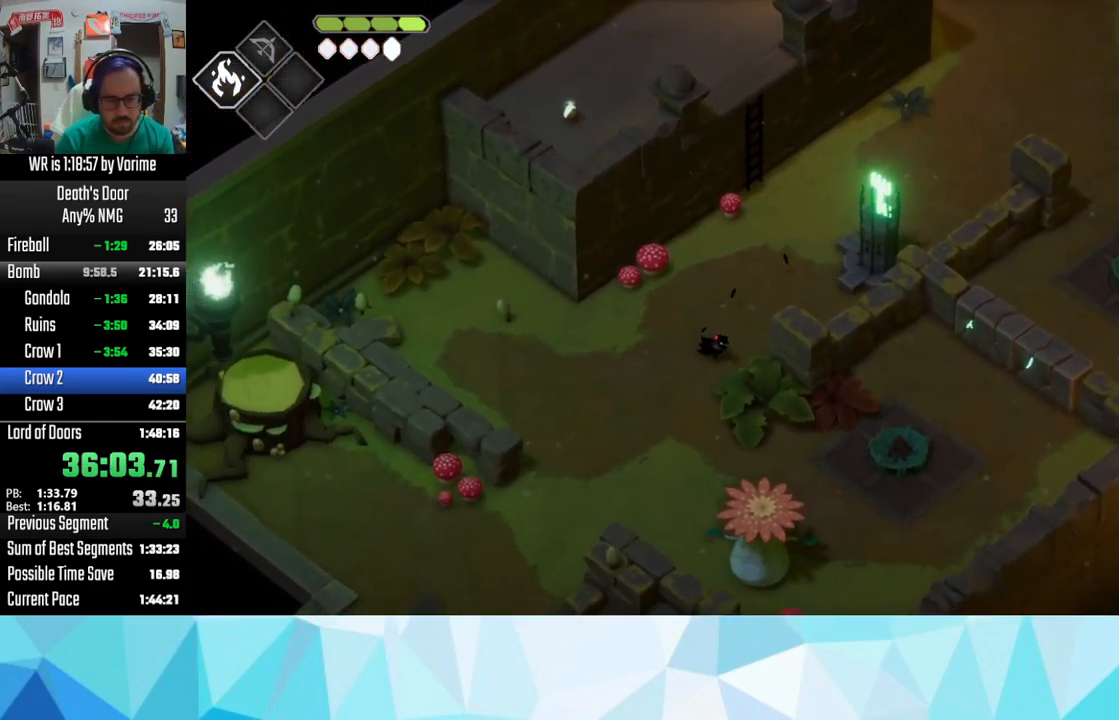
{"buttons": ["L3"], "left_stick": "down", "right_stick": "center", "button_events": []}
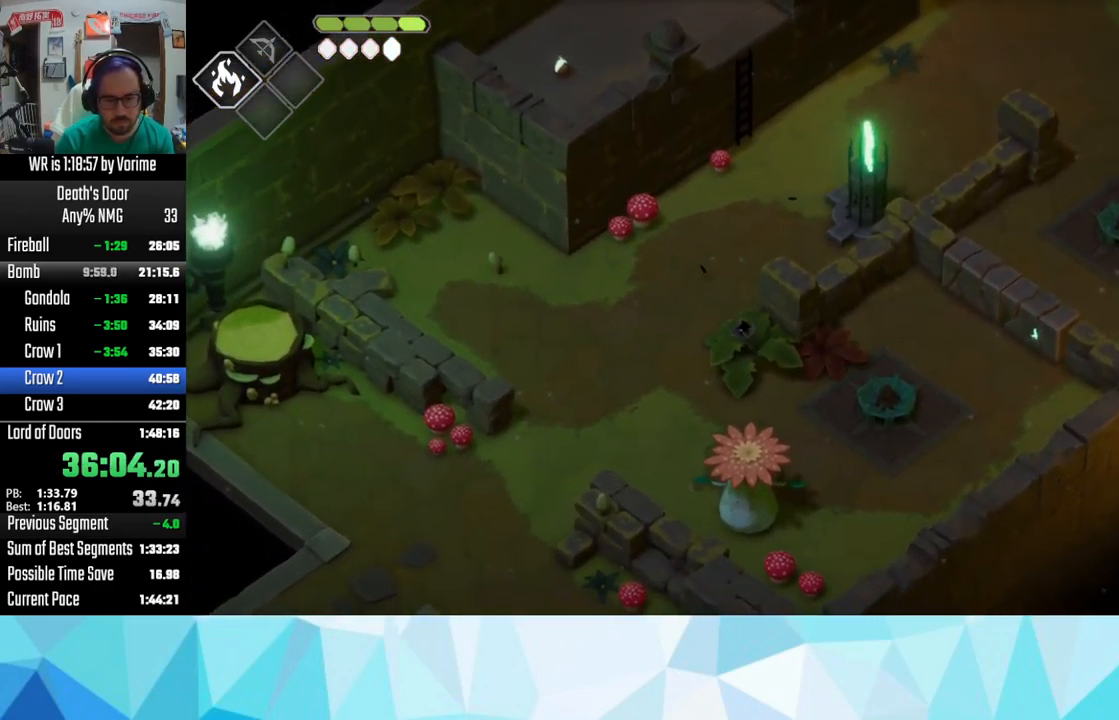
{"buttons": [], "left_stick": "up-right", "right_stick": "center", "button_events": []}
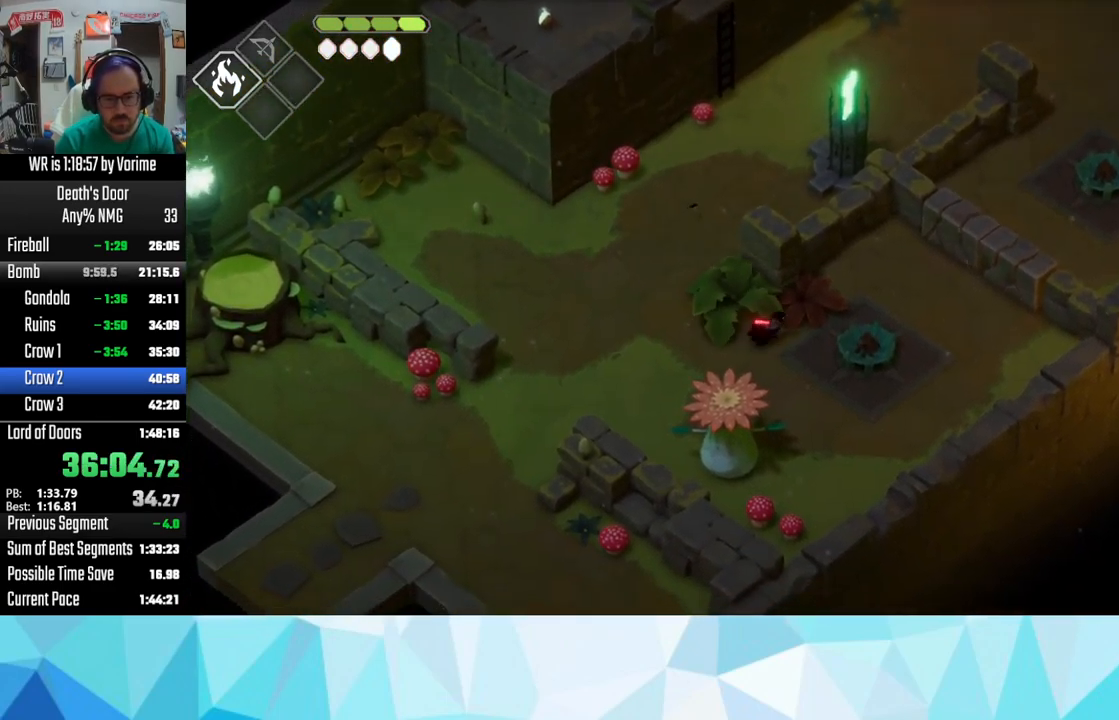
{"buttons": ["CIRCLE", "L2", "L3"], "left_stick": "down", "right_stick": "center", "button_events": [[367, "CIRCLE", "down"], [384, "L2", "down"]]}
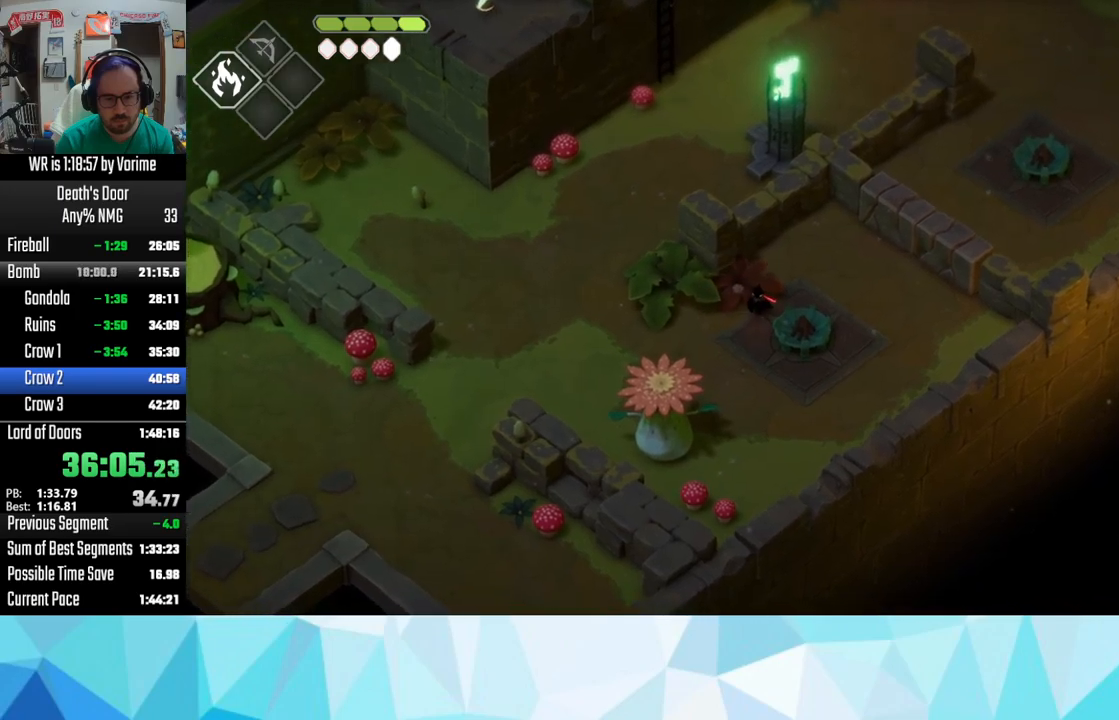
{"buttons": ["L2", "L3"], "left_stick": "down", "right_stick": "center", "button_events": [[467, "CIRCLE", "up"]]}
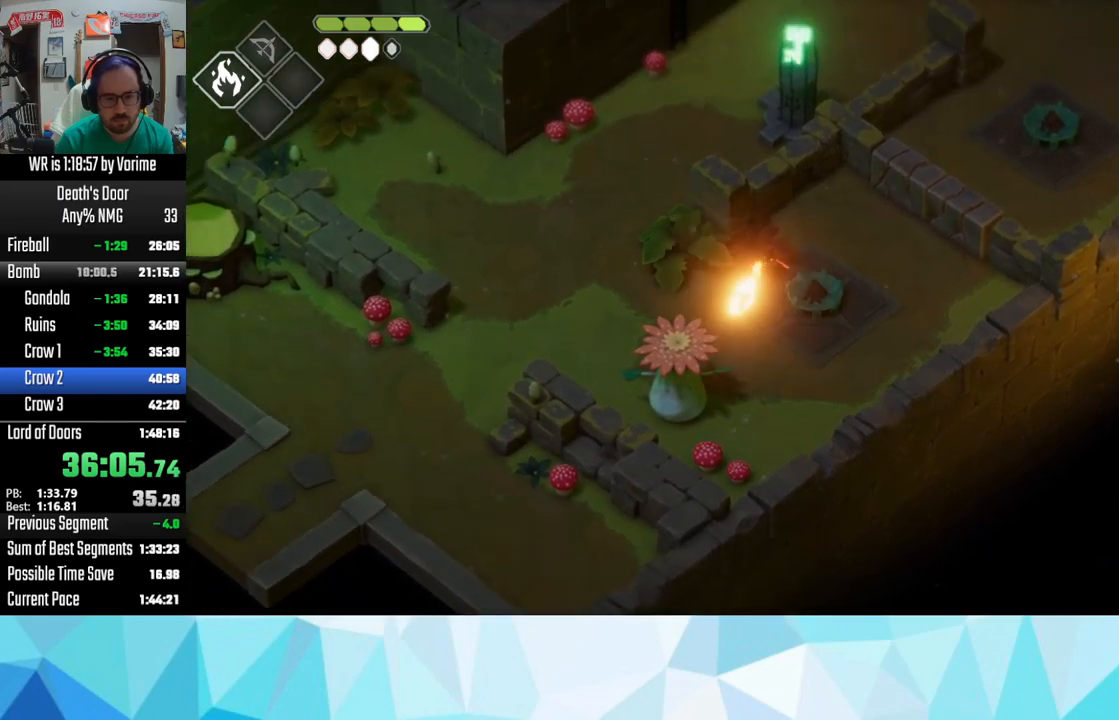
{"buttons": ["L3"], "left_stick": "down-right", "right_stick": "center", "button_events": [[100, "L2", "up"], [134, "CROSS", "down"], [200, "CROSS", "up"], [300, "CROSS", "down"], [434, "CROSS", "up"]]}
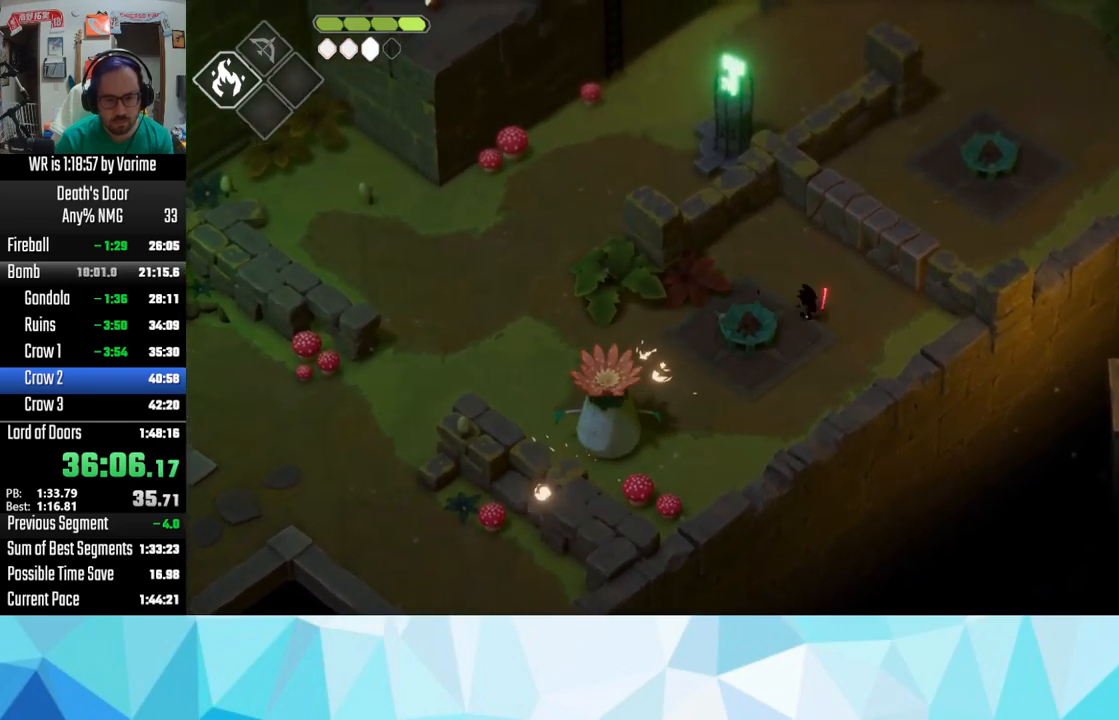
{"buttons": [], "left_stick": "up", "right_stick": "center", "button_events": []}
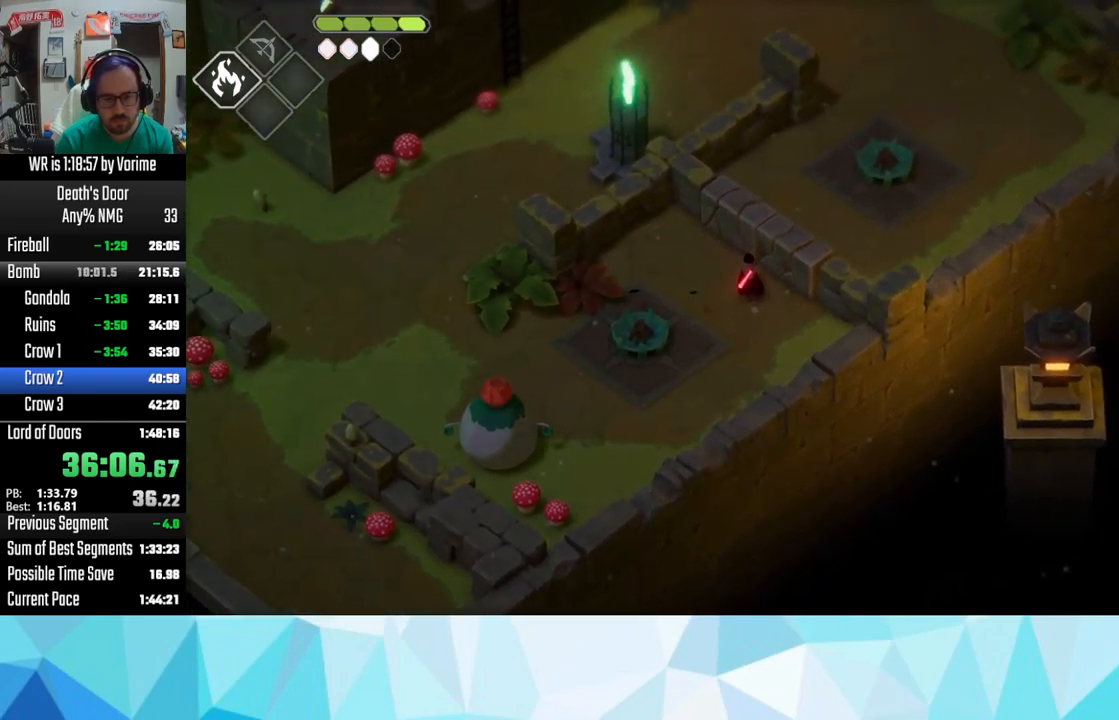
{"buttons": [], "left_stick": "up", "right_stick": "center", "button_events": []}
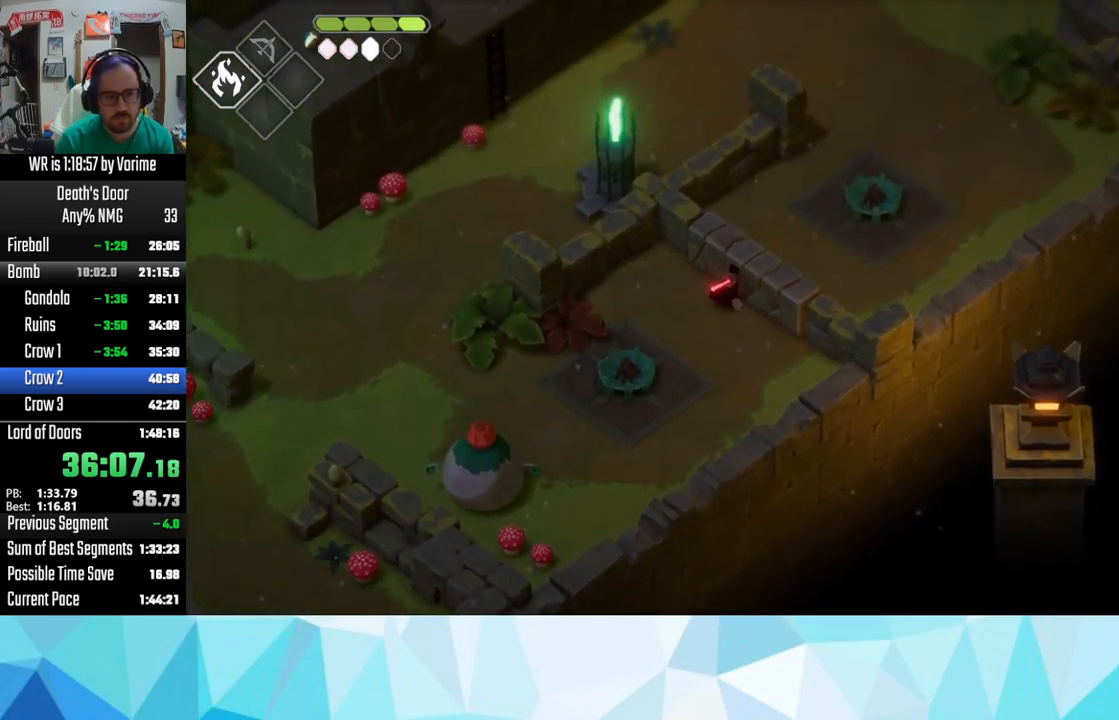
{"buttons": [], "left_stick": "up-right", "right_stick": "center", "button_events": []}